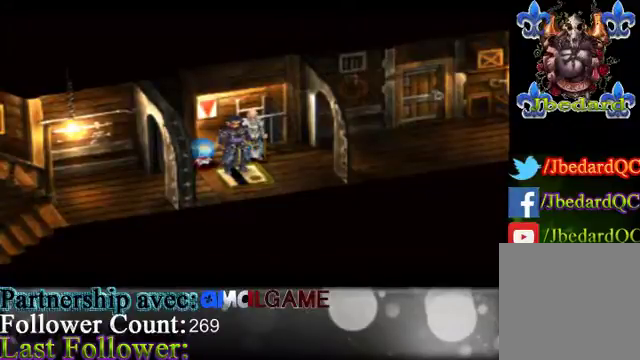
Gameplay with a controller (Xbox layout); each line is a JSON object with the inputs held at the frame after it. "events" lists button and stick changes between this image and that frame as [ms after this image, input, new state], when the widget could be followed in between. Not read: L3 R3 right_stick.
{"buttons": [], "left_stick": "up", "events": [[133, "left_stick", "up"]]}
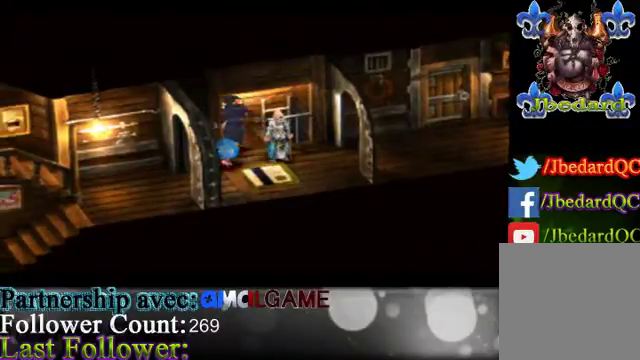
{"buttons": [], "left_stick": "up-right", "events": [[167, "left_stick", "up-right"]]}
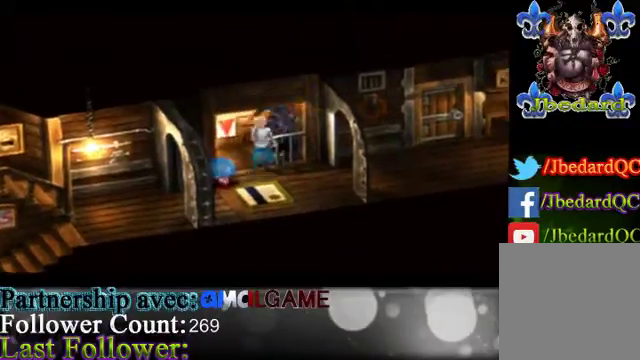
{"buttons": [], "left_stick": "down", "events": [[133, "left_stick", "down"]]}
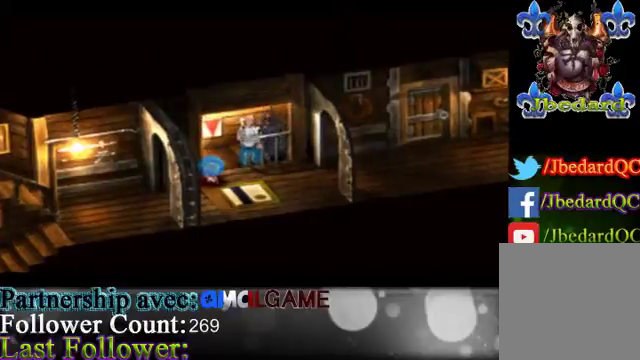
{"buttons": [], "left_stick": "down", "events": []}
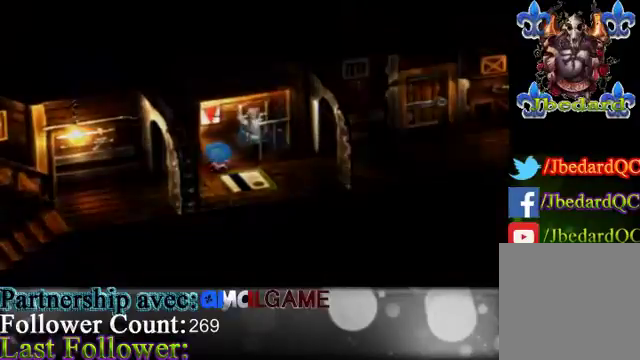
{"buttons": [], "left_stick": "down", "events": []}
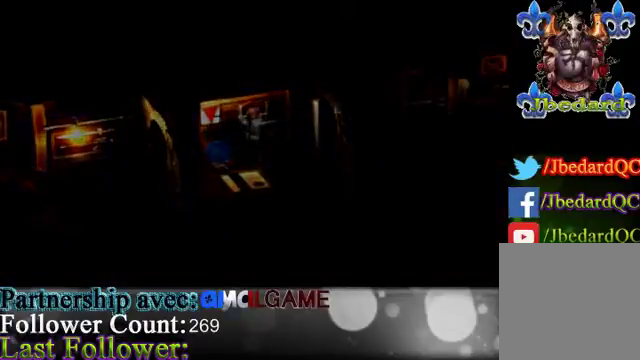
{"buttons": [], "left_stick": "down", "events": []}
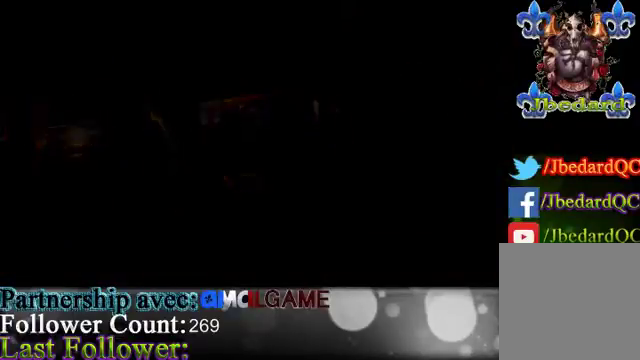
{"buttons": [], "left_stick": "down", "events": []}
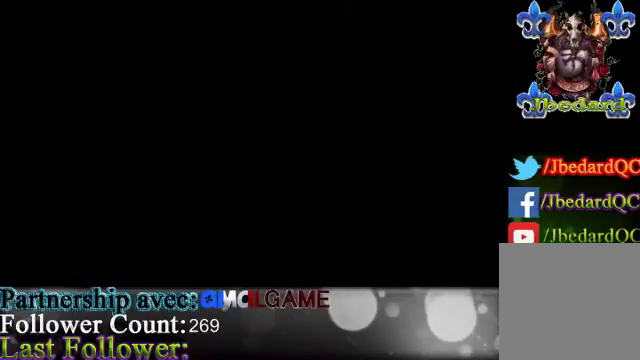
{"buttons": [], "left_stick": "down", "events": []}
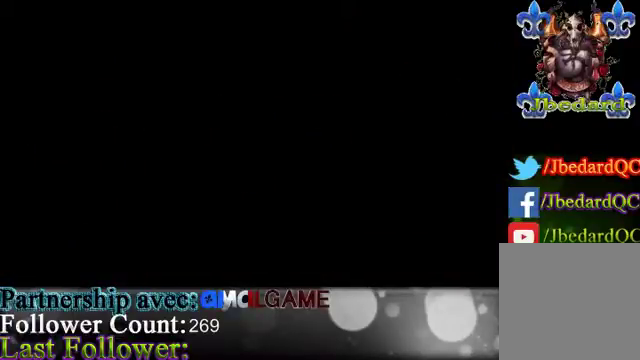
{"buttons": [], "left_stick": "down", "events": []}
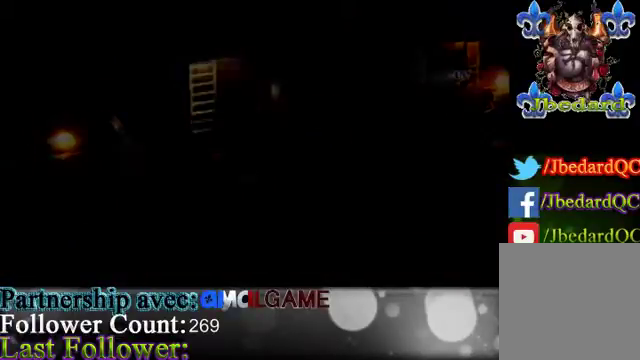
{"buttons": [], "left_stick": "down", "events": []}
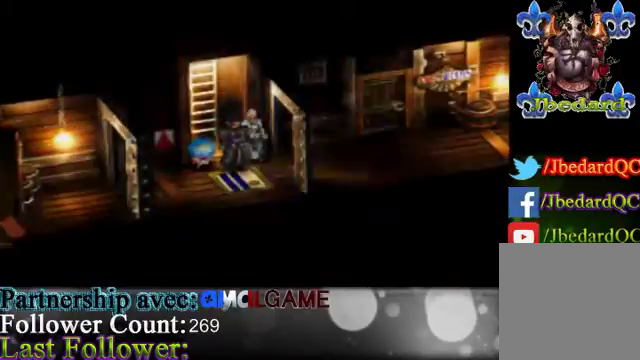
{"buttons": [], "left_stick": "right", "events": [[300, "left_stick", "right"]]}
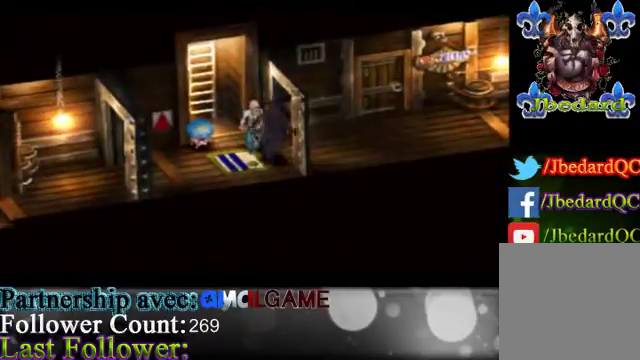
{"buttons": [], "left_stick": "right", "events": []}
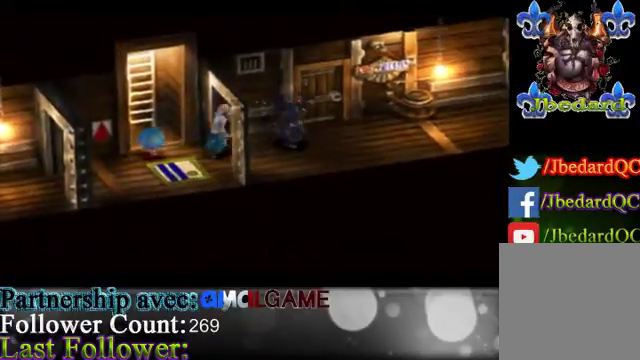
{"buttons": [], "left_stick": "right", "events": []}
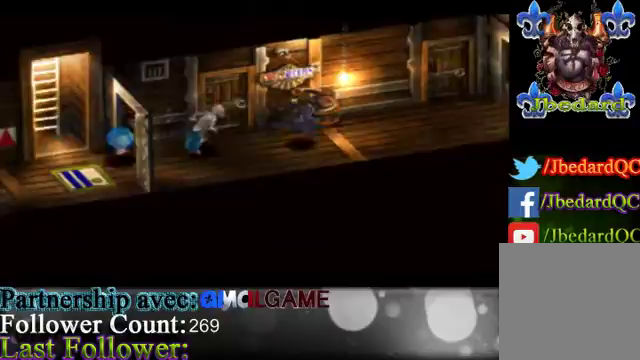
{"buttons": [], "left_stick": "right", "events": []}
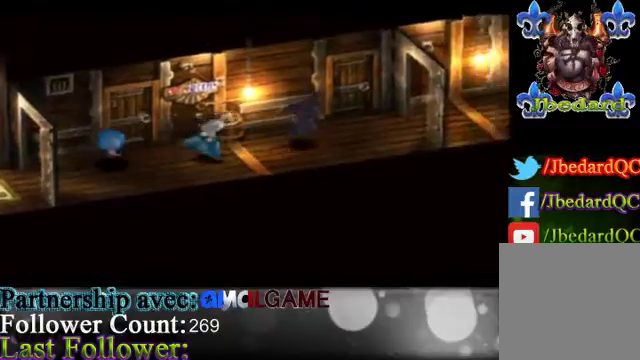
{"buttons": [], "left_stick": "up", "events": [[367, "left_stick", "up"]]}
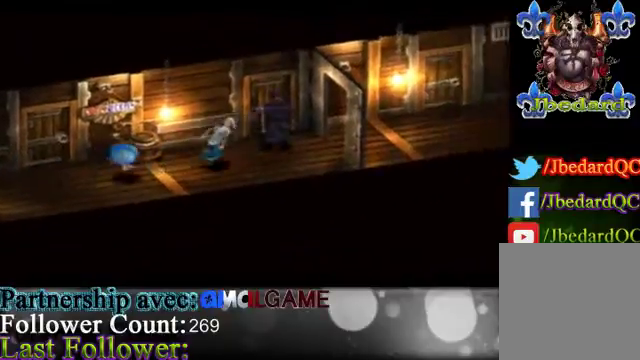
{"buttons": [], "left_stick": "center", "events": [[33, "left_stick", "center"]]}
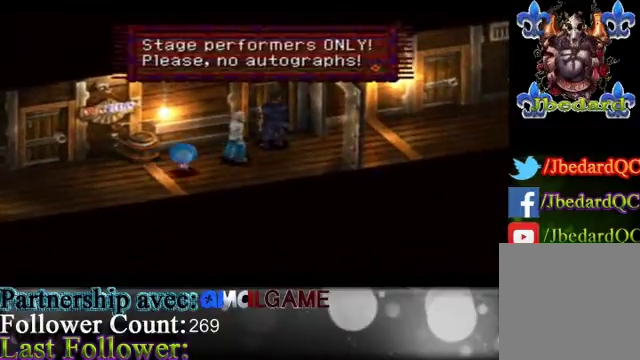
{"buttons": [], "left_stick": "center", "events": []}
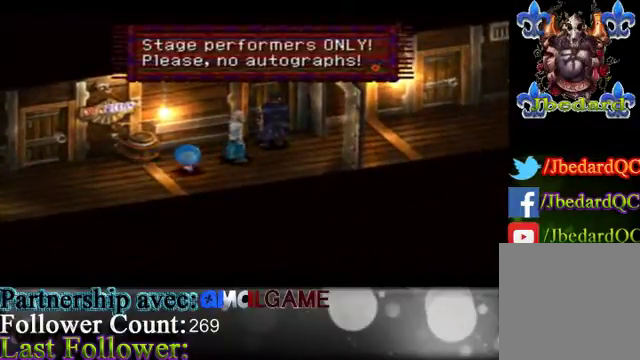
{"buttons": [], "left_stick": "down-left", "events": [[67, "A", "down"], [167, "A", "up"], [233, "left_stick", "down-left"]]}